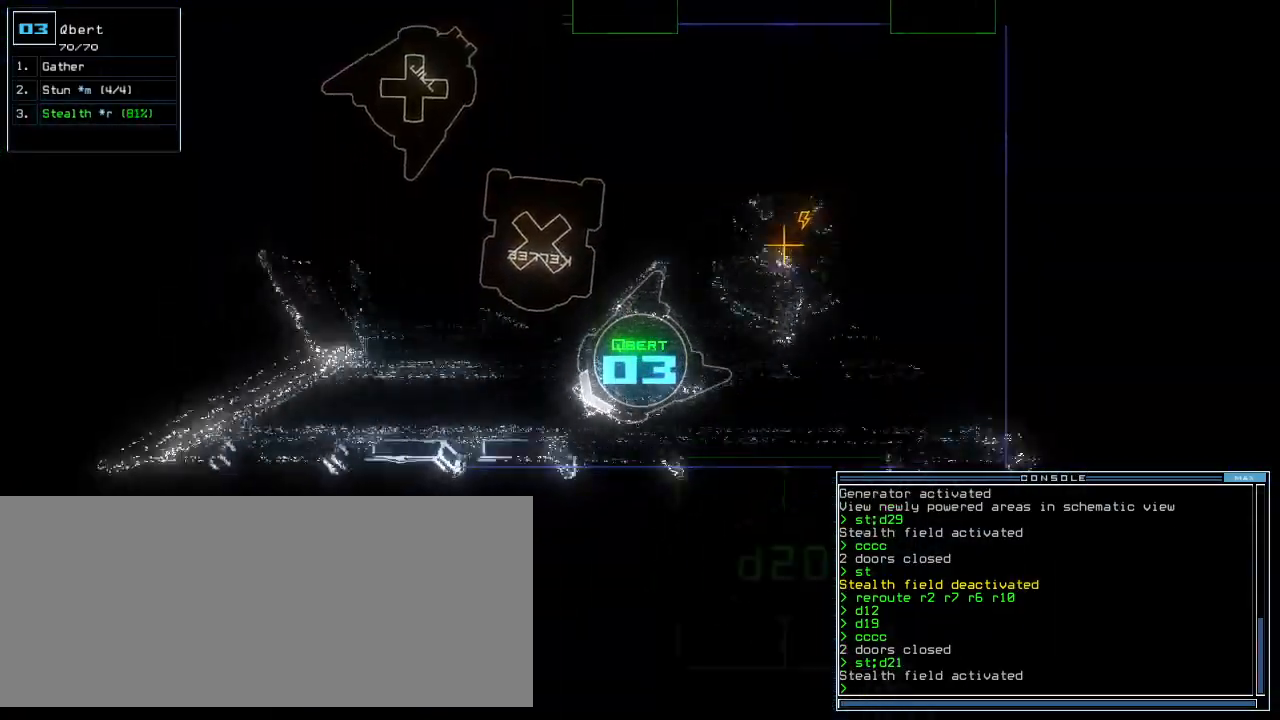
Gameplay with keyboard; each line is a JSON object with the keys held at the frame after it. "events" lists presses ("down") and releases ("up") of ".", "0", "1", "2", "3", "4", "5", "6", "7", "8", "9", "a", "b", "backspace", "c", "caps_lock", "comma", "ctrl_l", "ctrl_r", "d", "down", "e", "equals", "escape", "f", "f11", "g", "h", "i", "j", "k", "l", "left", "m", "minus", "n", "o", "p", "q", "quote", "r", "return", "right", "s", "semicolon", "shift_l", "shift_r", "space", "t", "tab", "tilde", "u", "up", "v", "w", "x", "y" and "z" between this image and that frame as [ms after this image, input, new state], when the widget could be followed in between. No other keys are recorded. Mouse input is not recorded.
{"keys": ["up"], "events": [[40, "right", "down"], [120, "right", "up"], [220, "right", "down"], [480, "right", "up"]]}
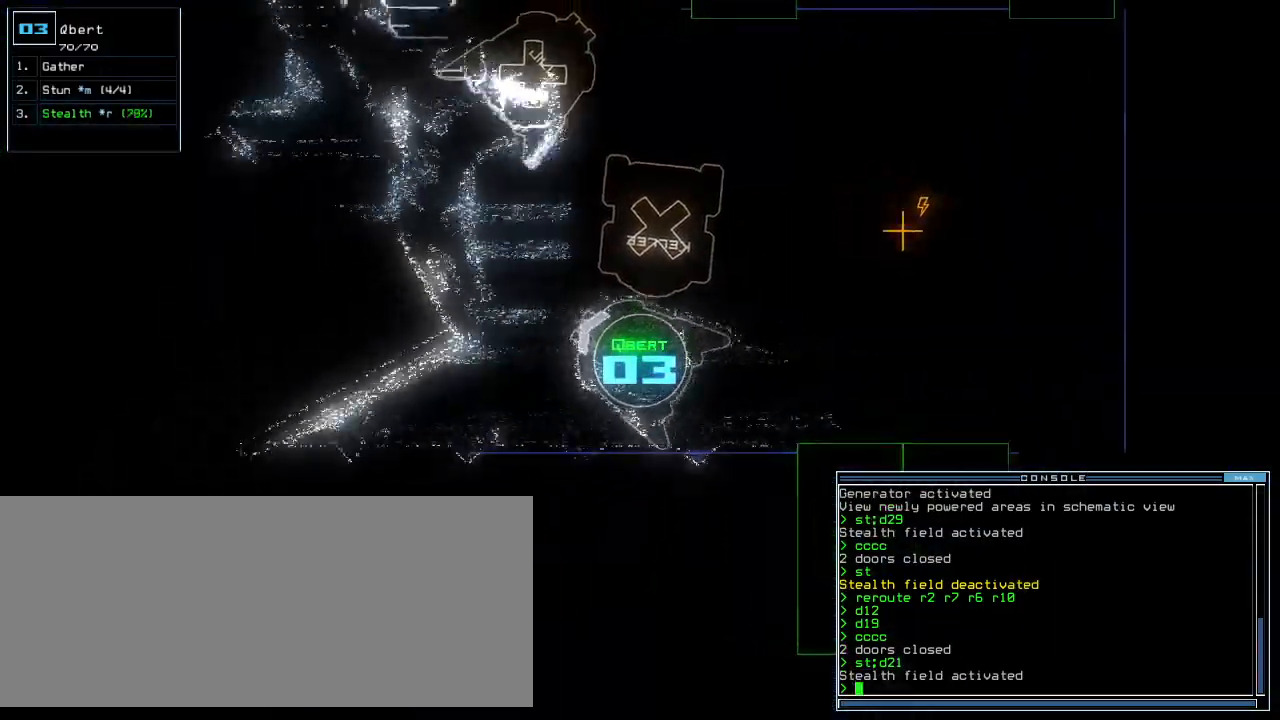
{"keys": ["up"], "events": [[120, "right", "down"], [240, "right", "up"]]}
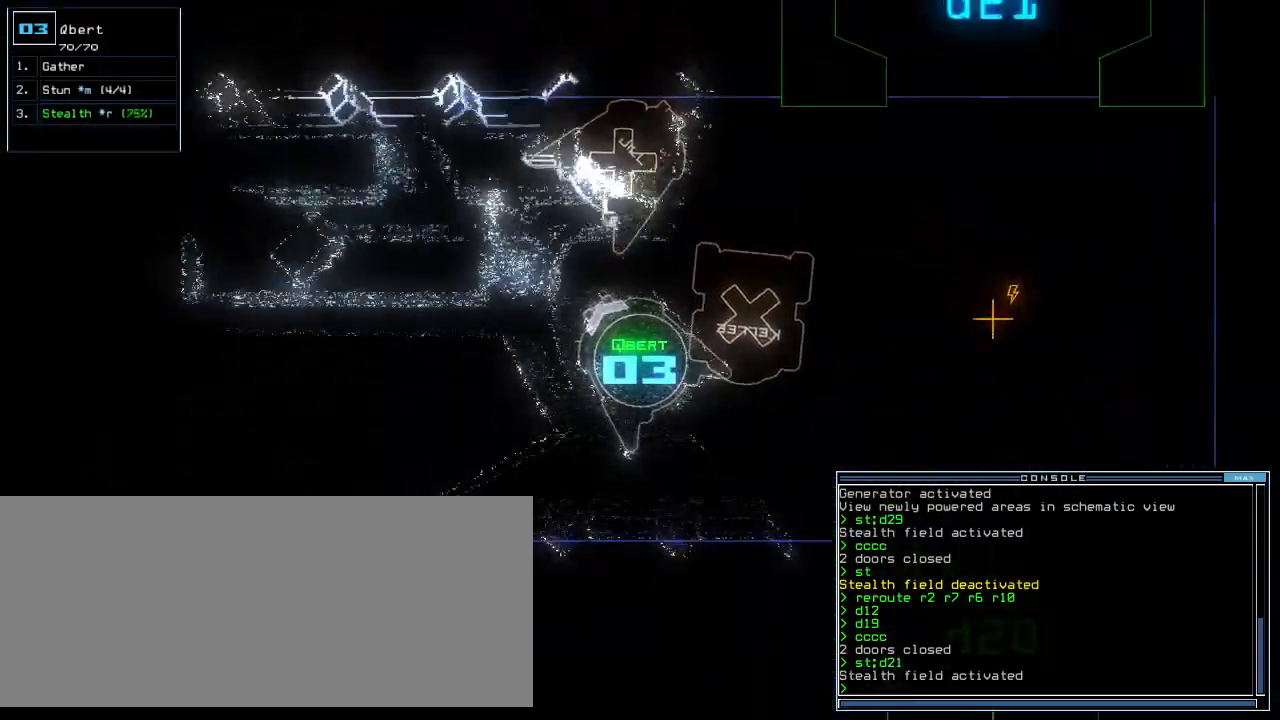
{"keys": ["left", "up"], "events": [[120, "left", "down"], [200, "left", "up"], [420, "left", "down"]]}
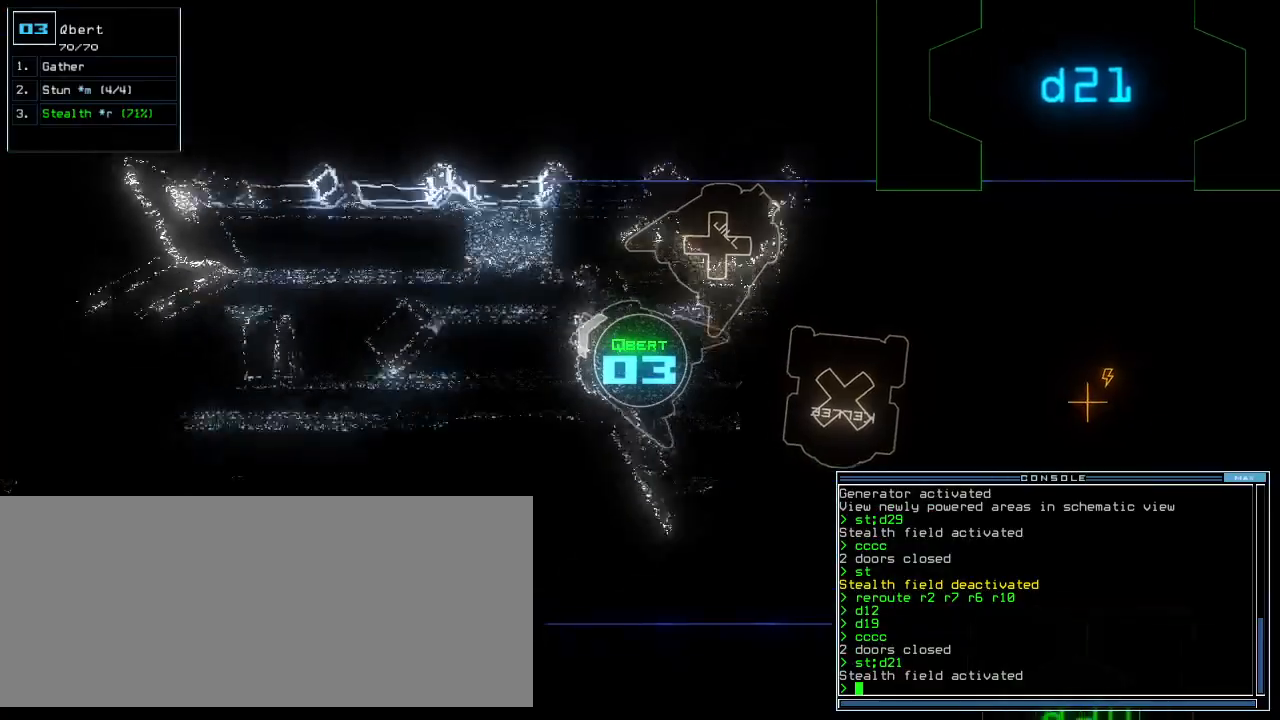
{"keys": ["up"], "events": [[20, "left", "up"], [120, "left", "down"], [220, "left", "up"], [300, "left", "down"], [400, "left", "up"]]}
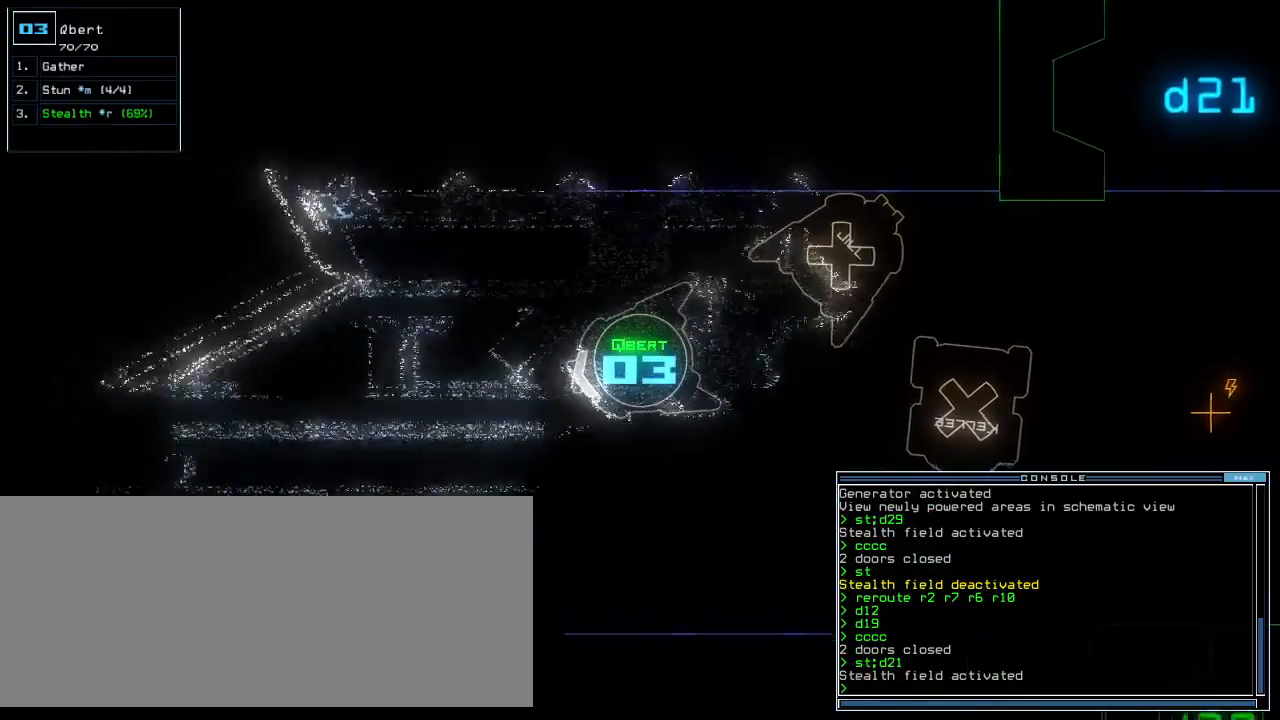
{"keys": ["up"], "events": []}
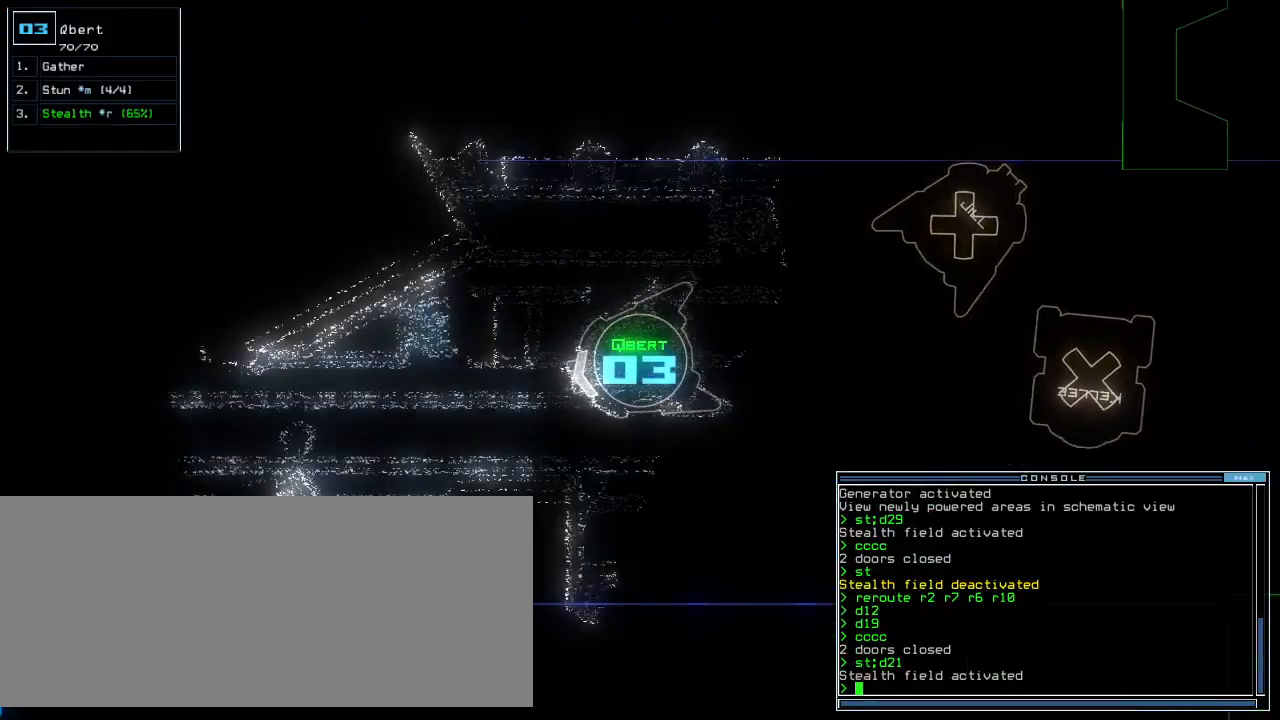
{"keys": ["up"]}
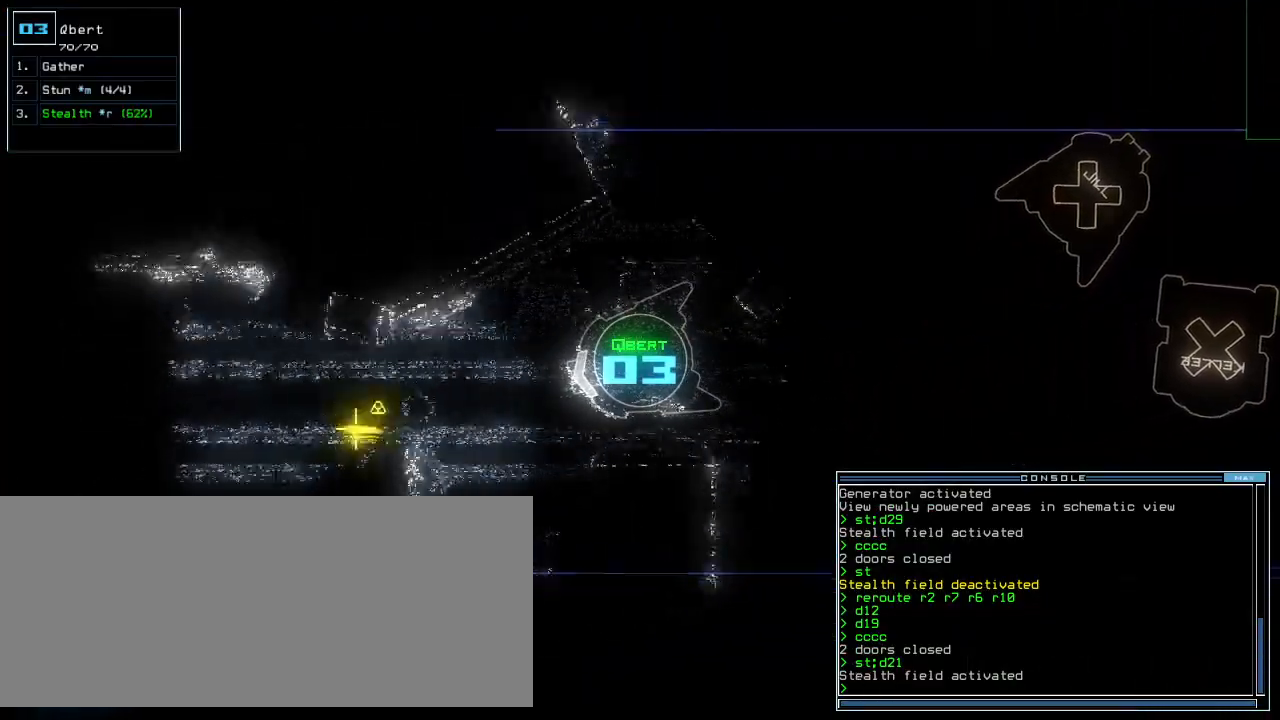
{"keys": ["space", "up"]}